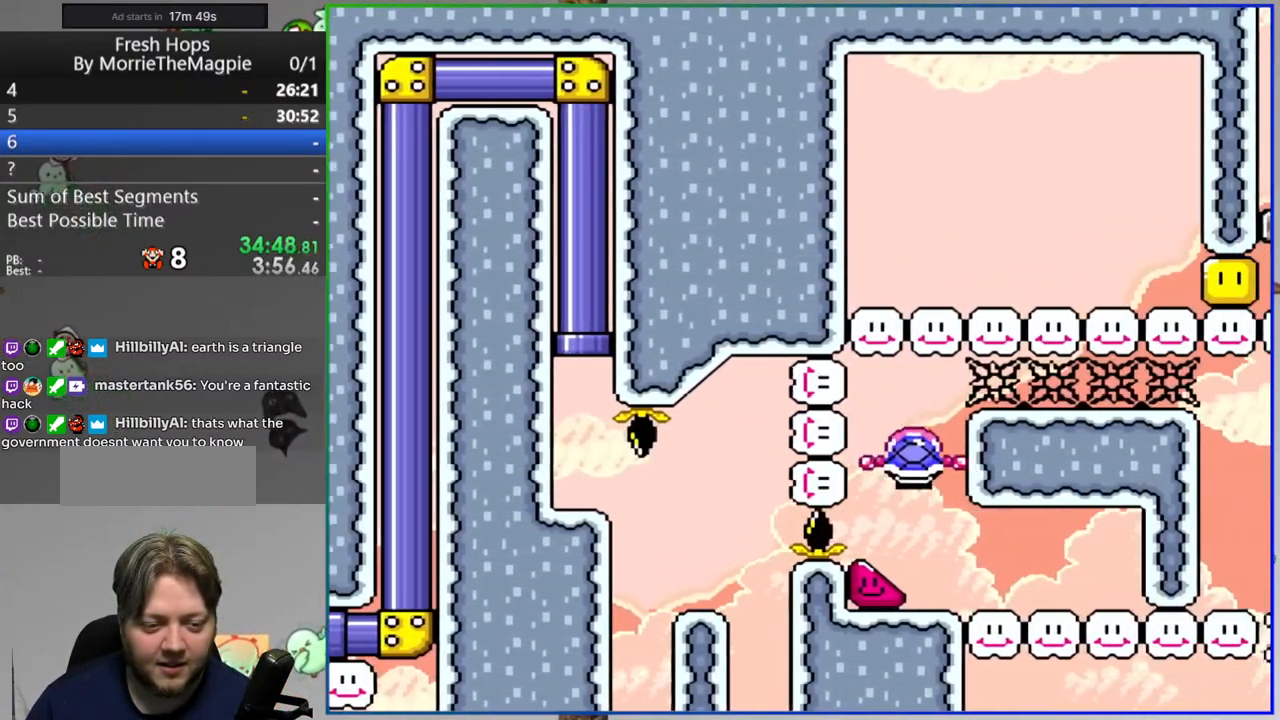
Gameplay with a controller (Nintendo layout); each line is a JSON object with the inputs held at the frame after it. "events" lists button and stick changes between this image and that frame as [ms after this image, input, new state], when the widget could be followed in between. Not read: L3 R3.
{"buttons": ["Y"], "events": [[150, "Y", "up"], [233, "Y", "down"], [250, "B", "down"], [350, "B", "up"]]}
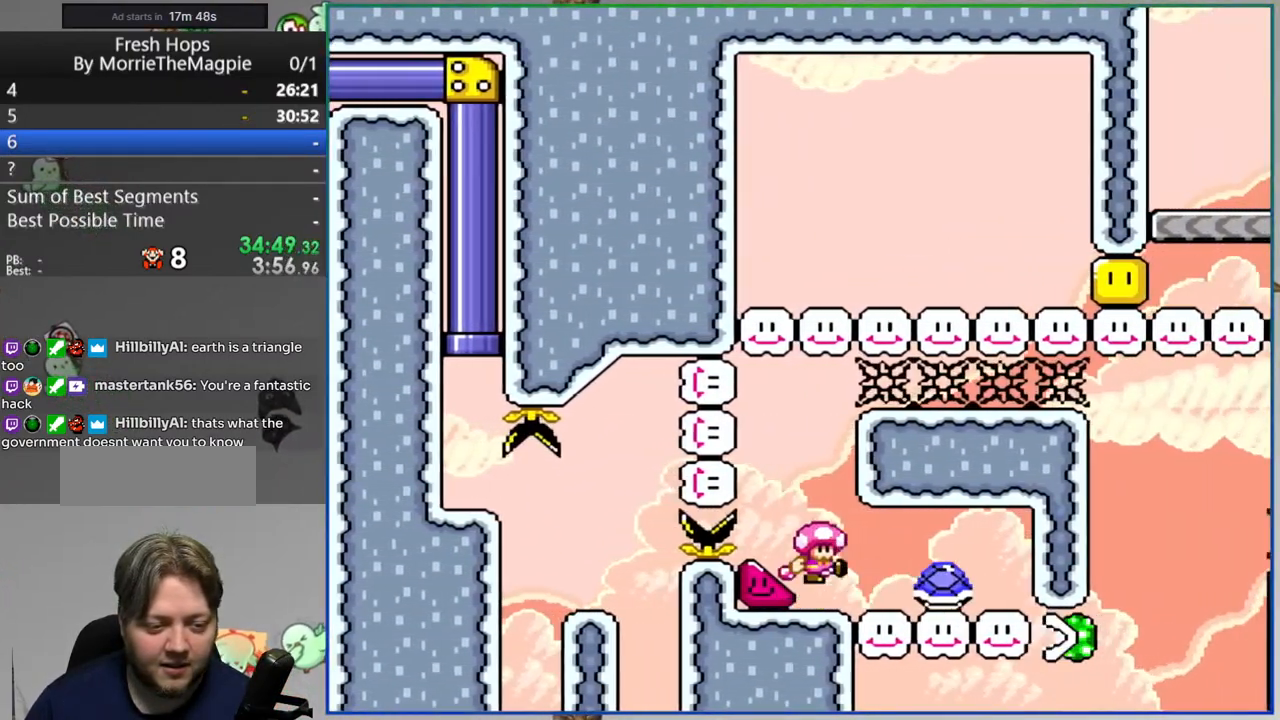
{"buttons": ["B", "Y", "DPAD_RIGHT"], "events": [[50, "DPAD_LEFT", "down"], [67, "B", "down"], [167, "DPAD_LEFT", "up"], [433, "DPAD_RIGHT", "down"]]}
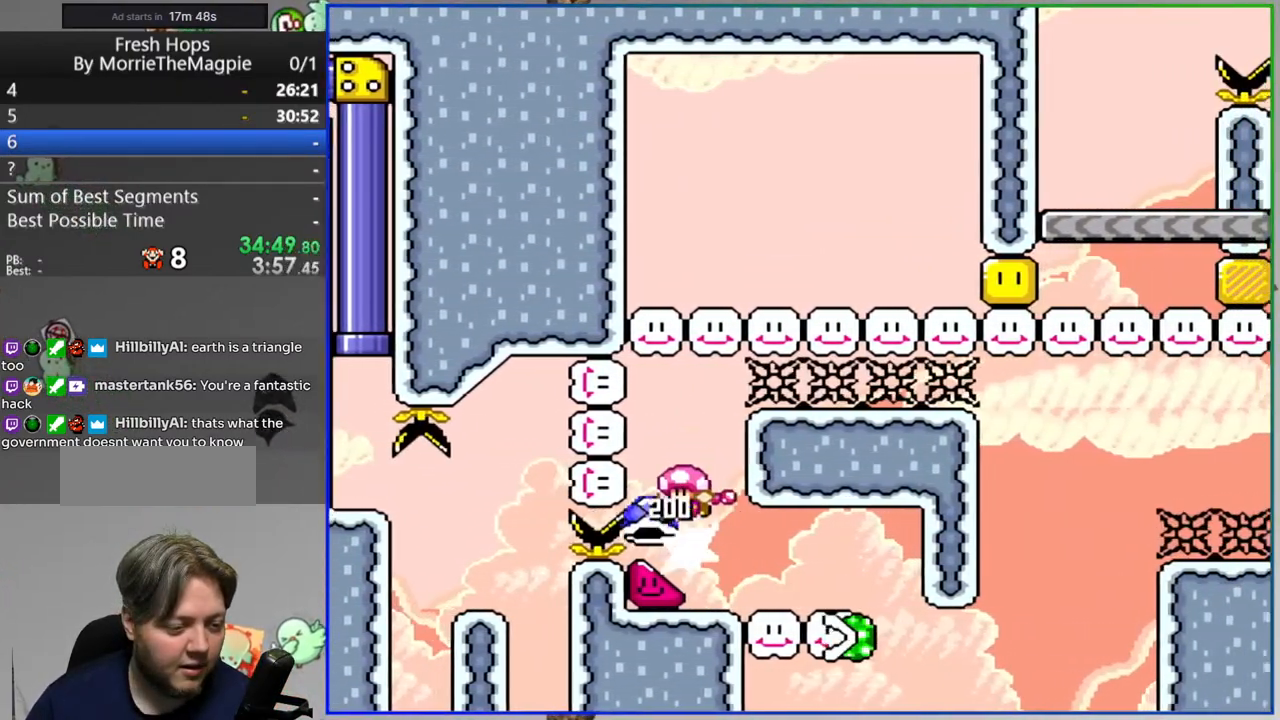
{"buttons": ["Y"], "events": [[133, "DPAD_RIGHT", "up"], [417, "B", "up"]]}
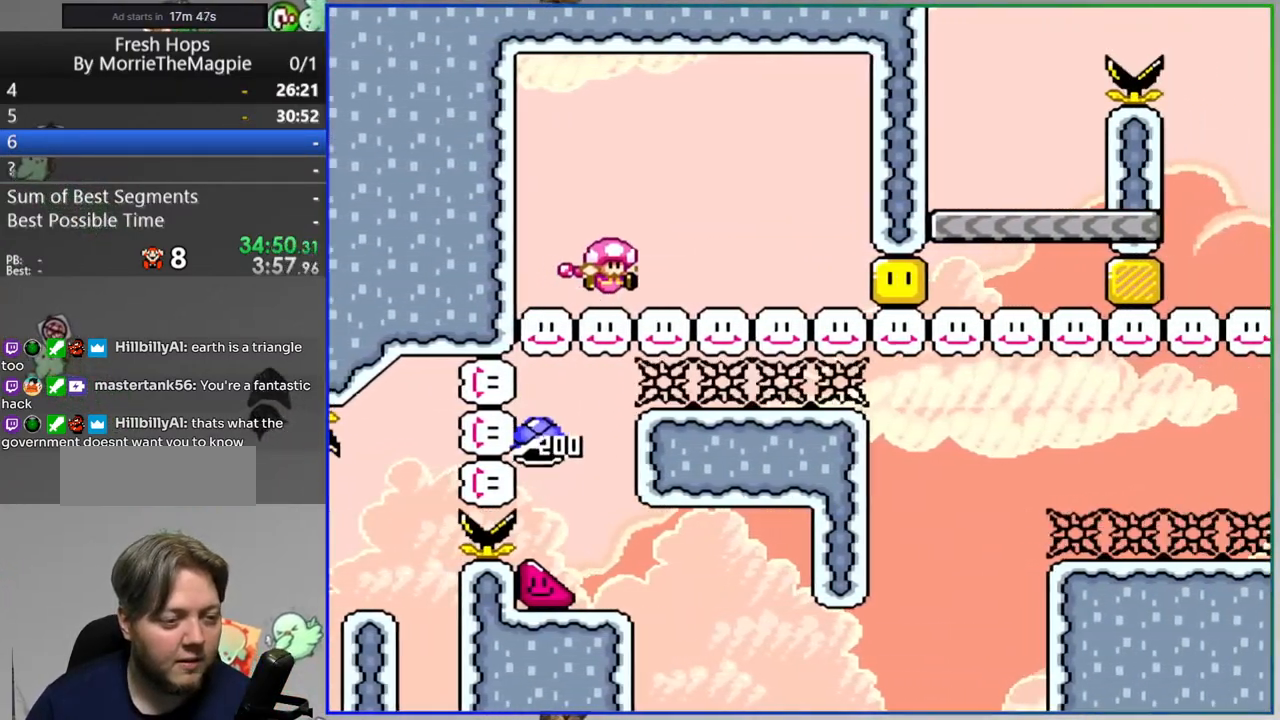
{"buttons": [], "events": [[367, "Y", "up"]]}
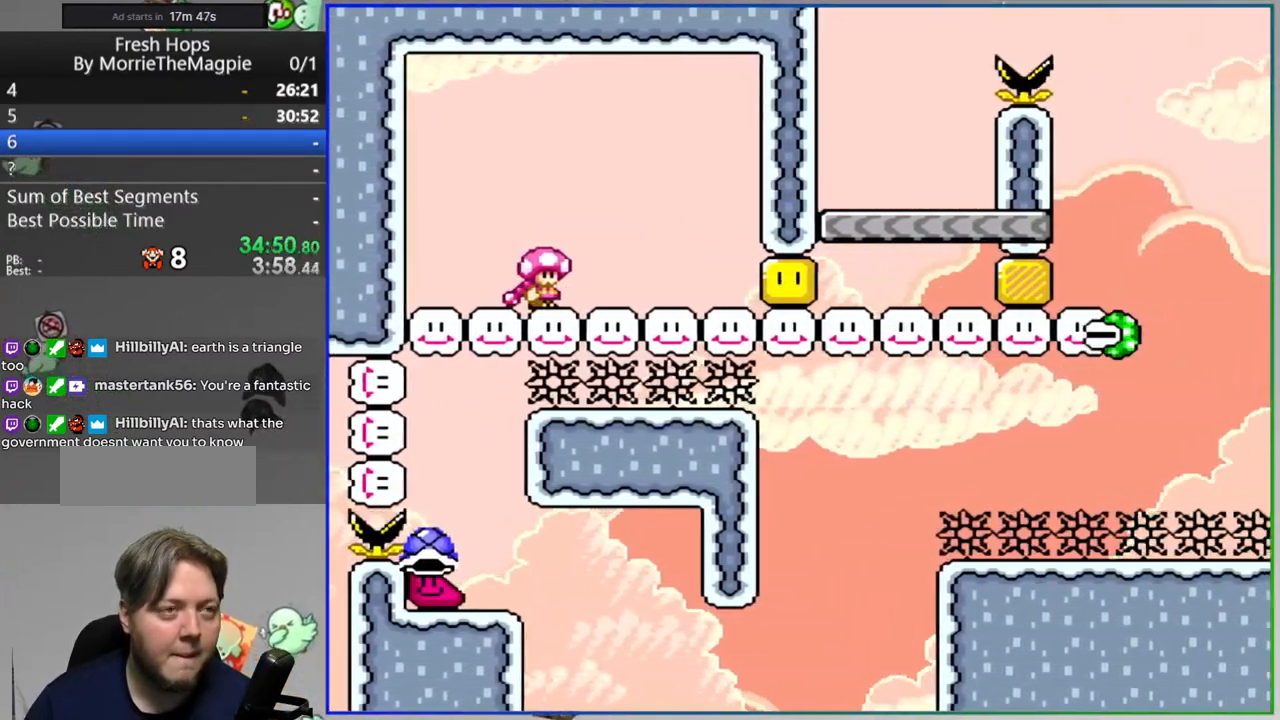
{"buttons": [], "events": []}
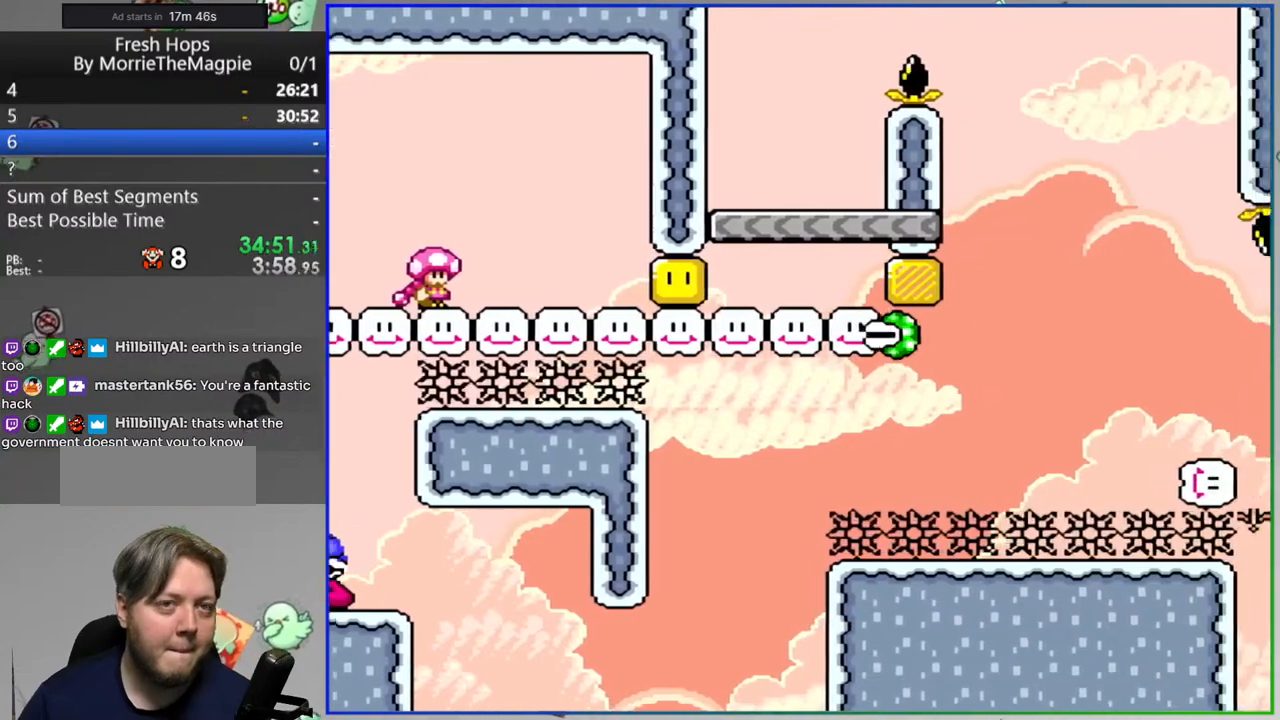
{"buttons": [], "events": []}
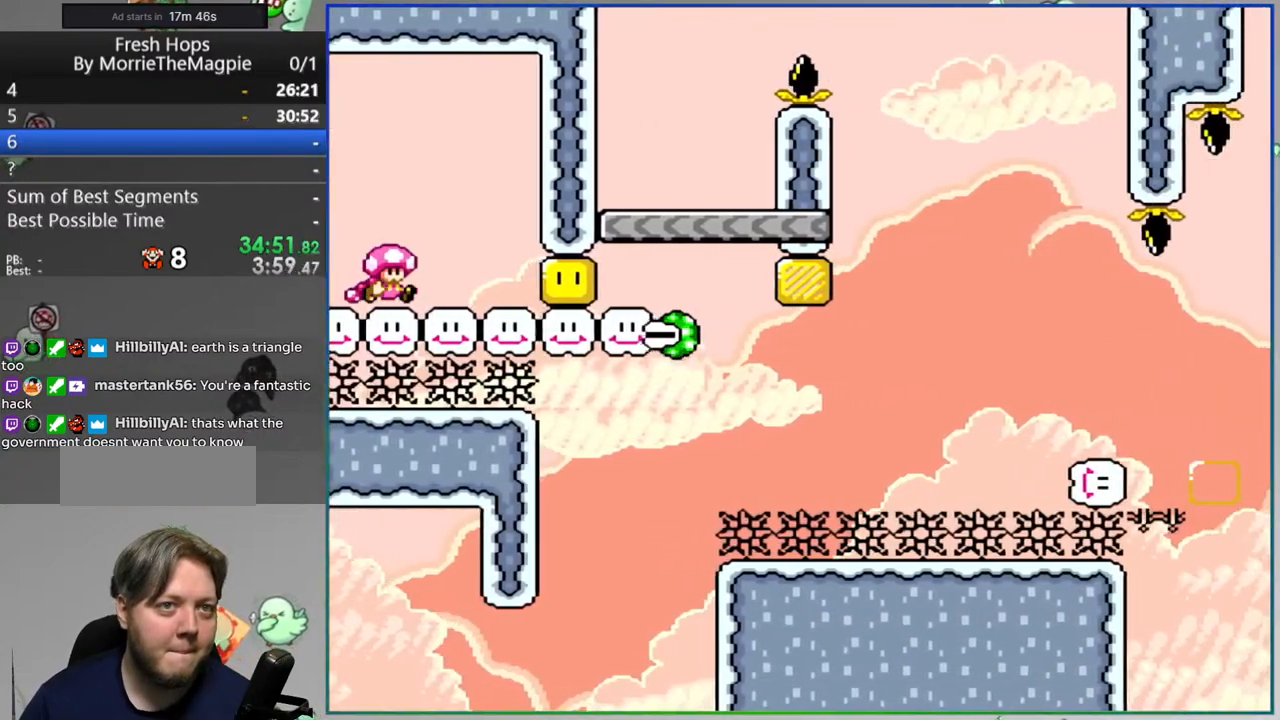
{"buttons": [], "events": []}
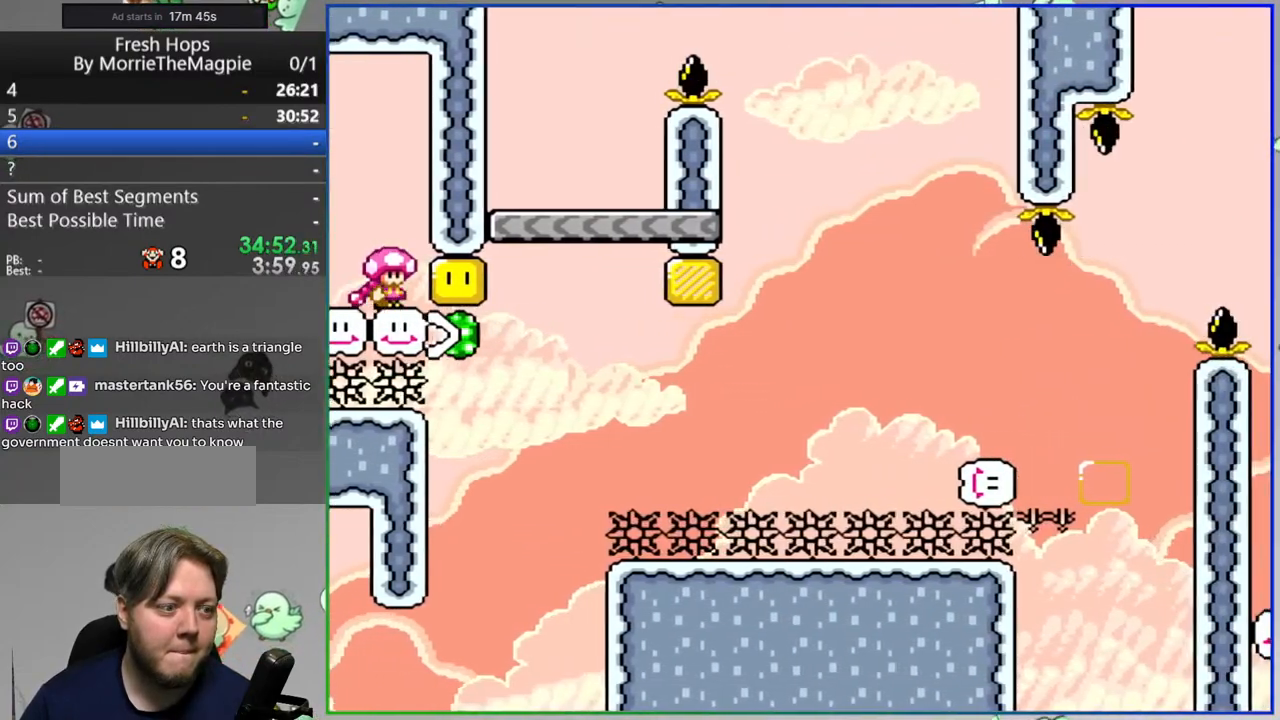
{"buttons": [], "events": []}
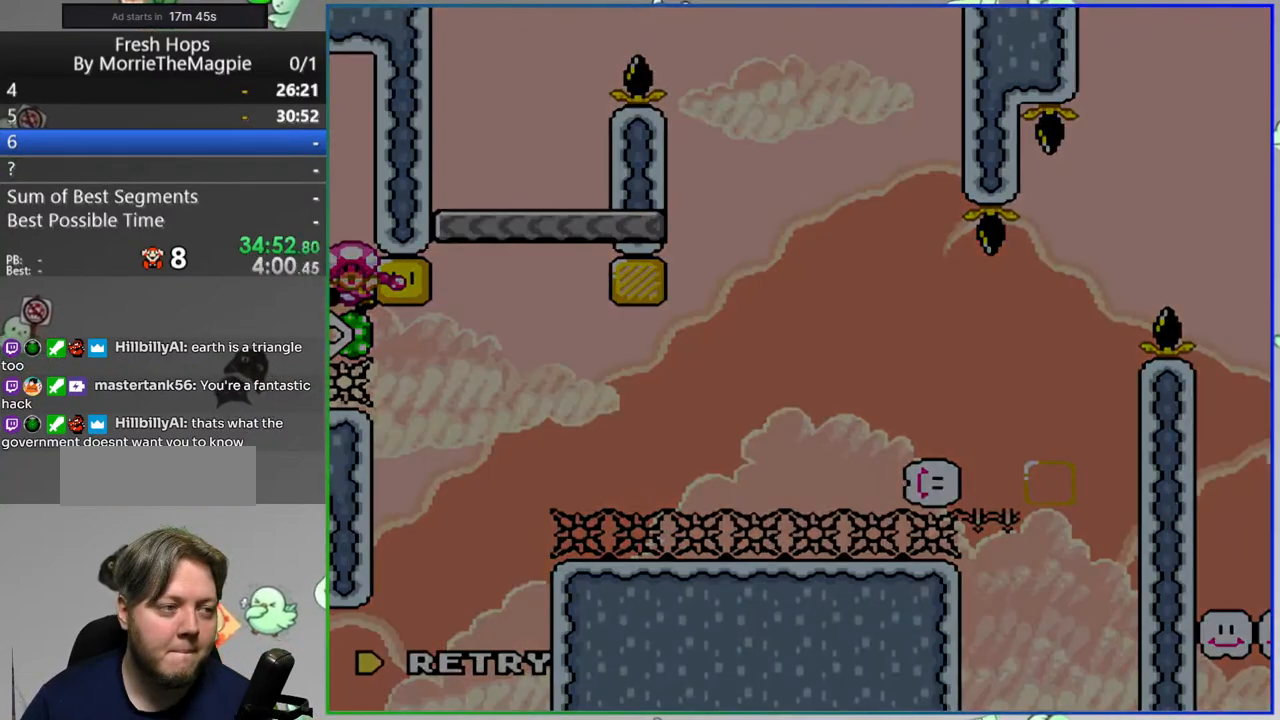
{"buttons": ["Y"], "events": [[83, "A", "down"], [167, "A", "up"], [500, "Y", "down"]]}
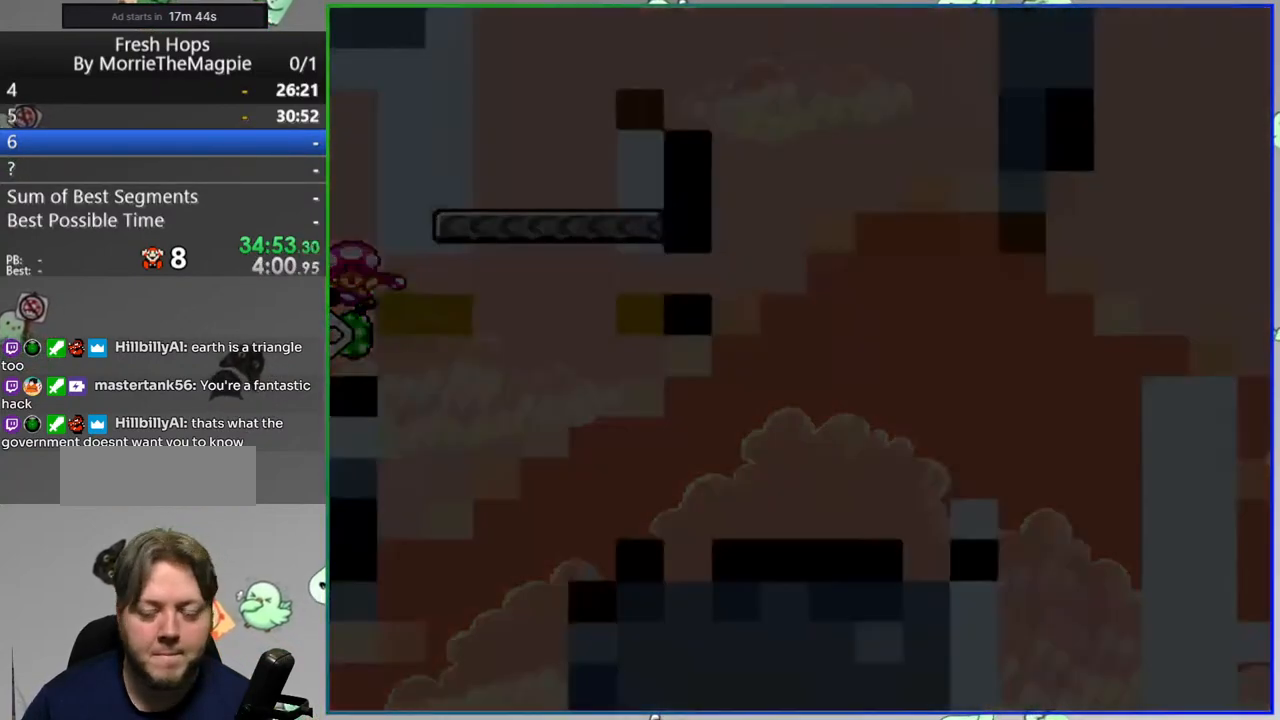
{"buttons": ["Y"], "events": []}
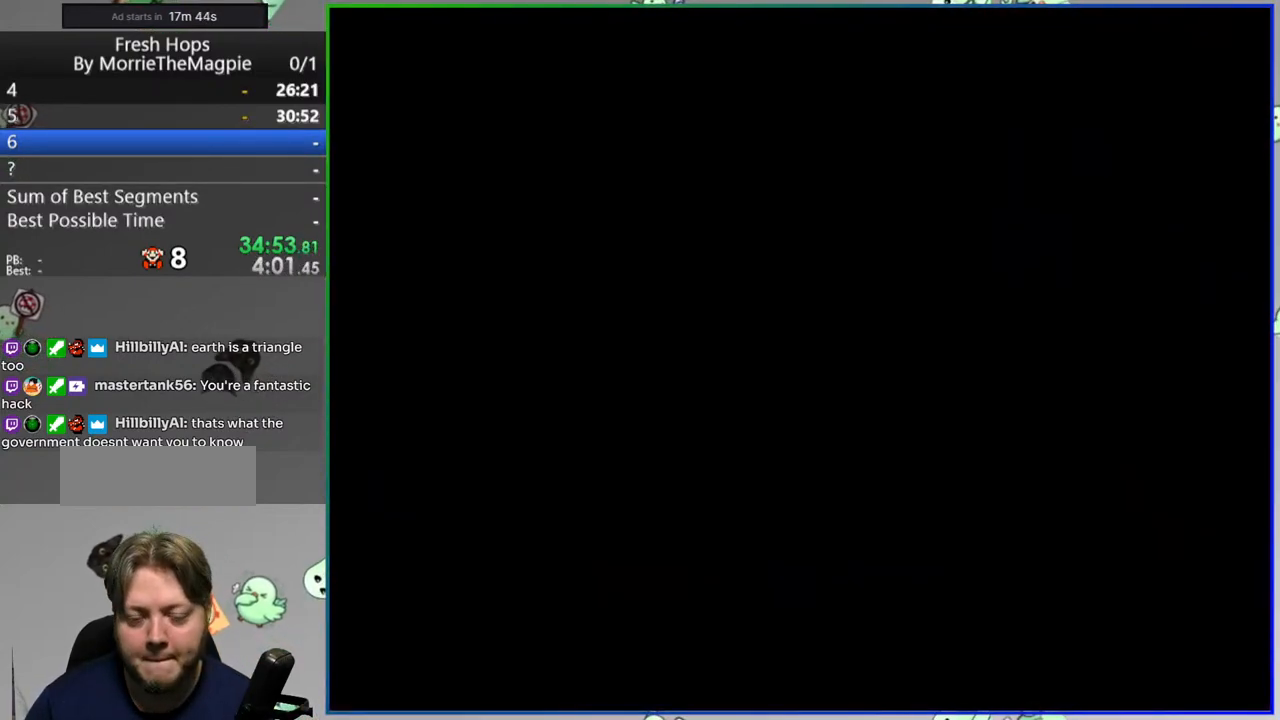
{"buttons": ["Y"], "events": []}
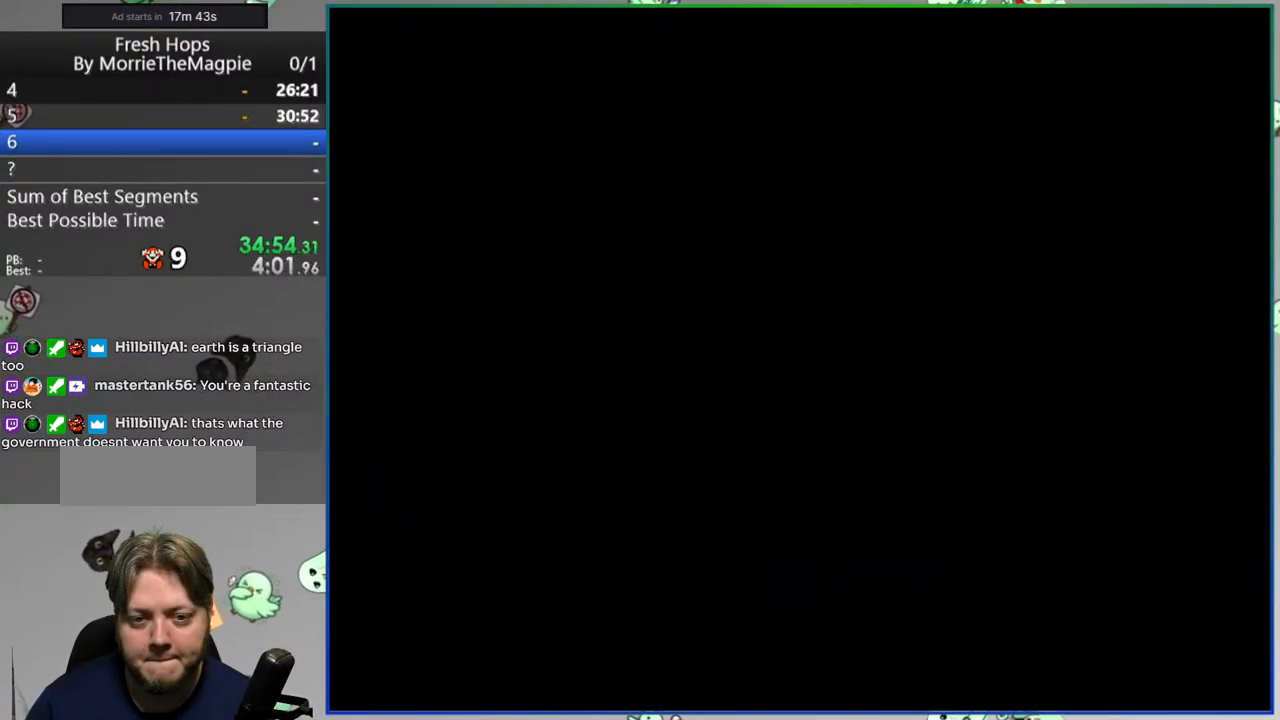
{"buttons": ["Y"], "events": []}
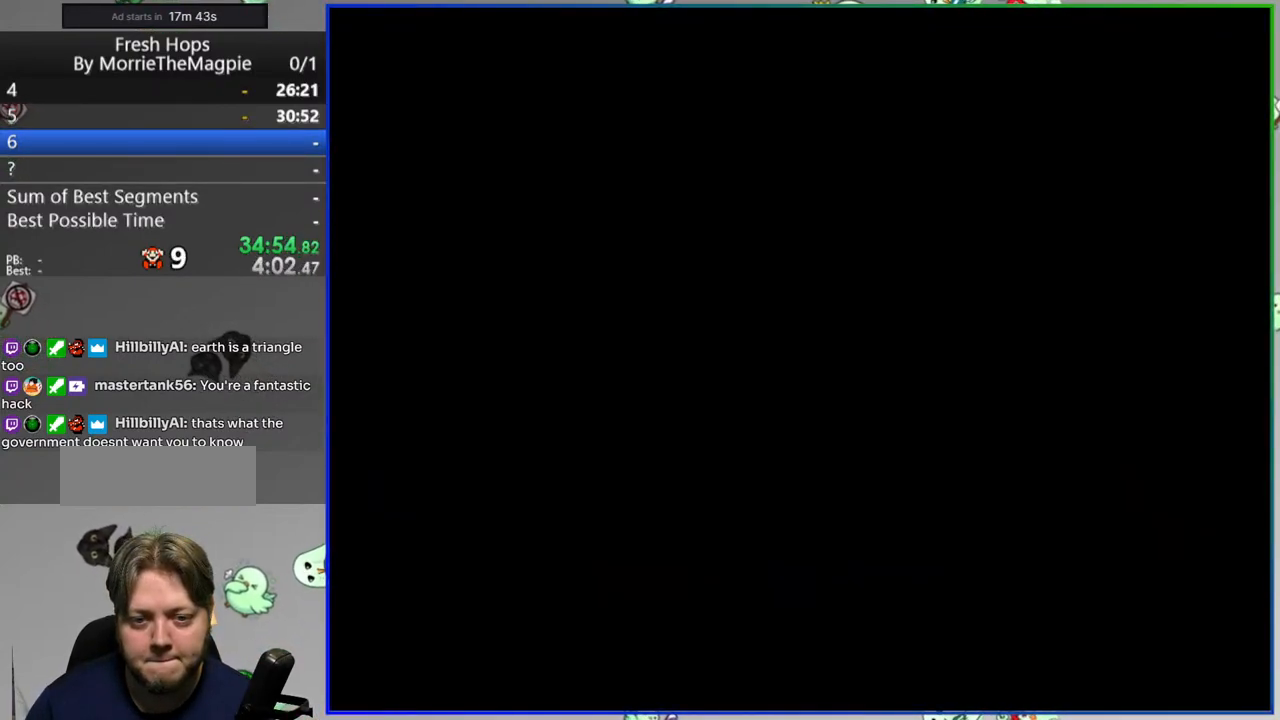
{"buttons": ["Y", "DPAD_RIGHT"], "events": [[400, "DPAD_RIGHT", "down"]]}
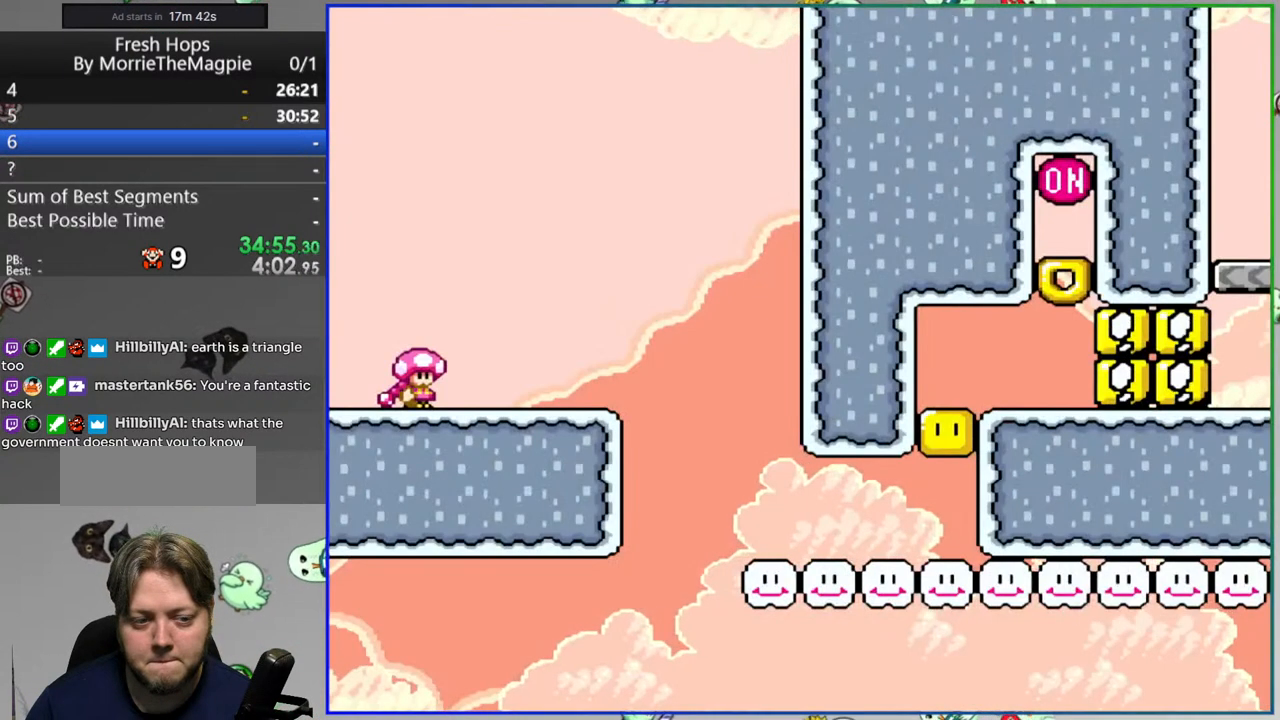
{"buttons": ["Y", "DPAD_RIGHT"], "events": [[100, "B", "down"], [200, "B", "up"], [333, "B", "down"], [400, "B", "up"]]}
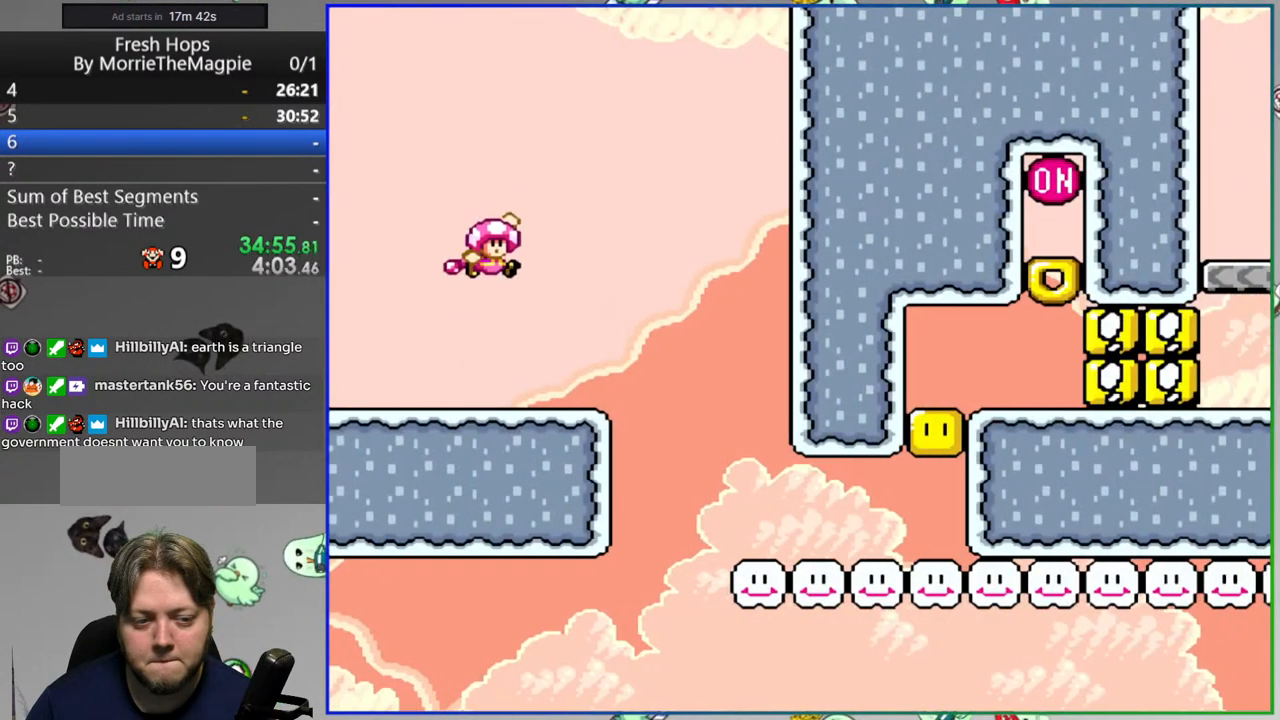
{"buttons": ["Y", "DPAD_RIGHT"], "events": []}
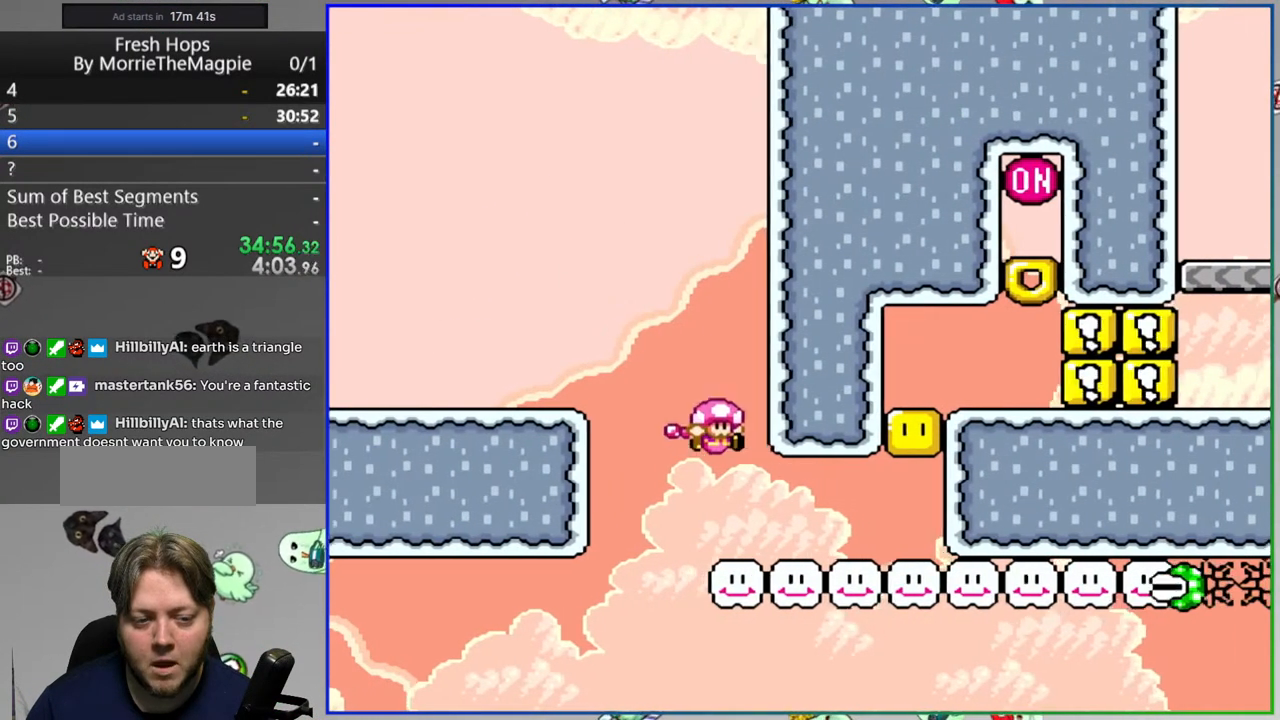
{"buttons": ["B", "Y", "DPAD_RIGHT"], "events": [[133, "B", "down"], [233, "B", "up"], [433, "B", "down"]]}
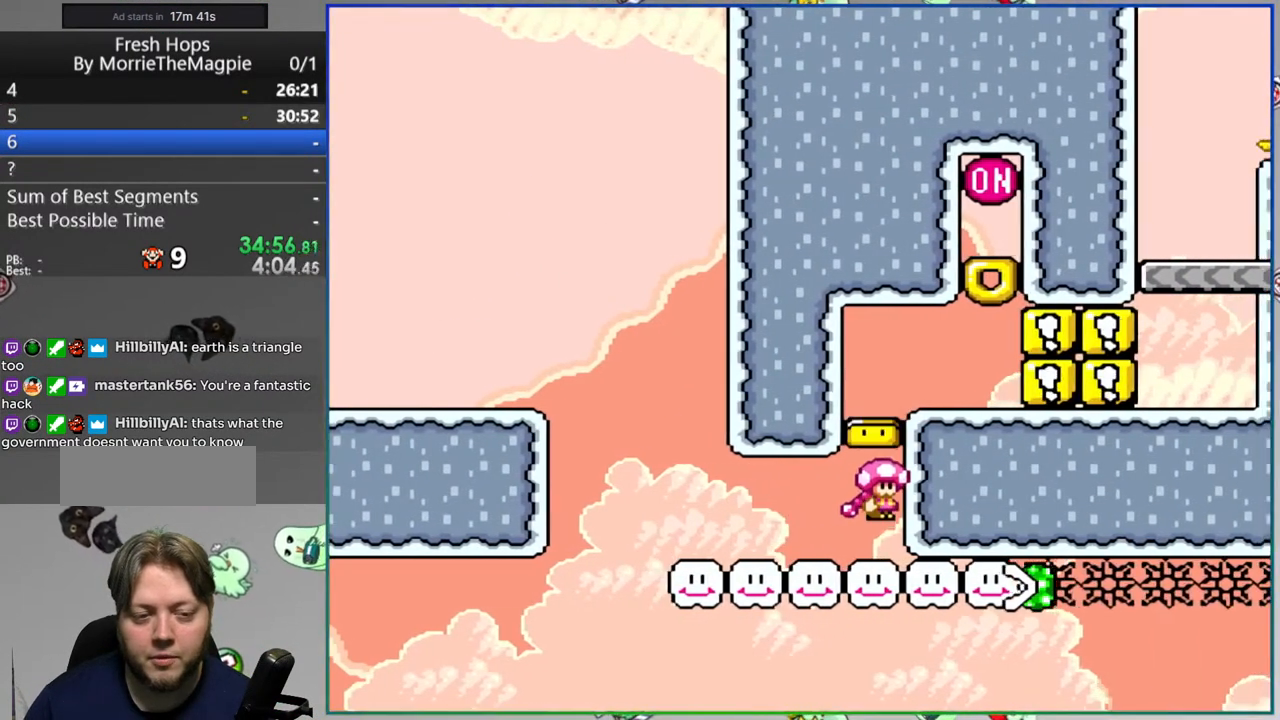
{"buttons": ["B", "Y", "DPAD_RIGHT"], "events": [[167, "B", "up"], [467, "B", "down"]]}
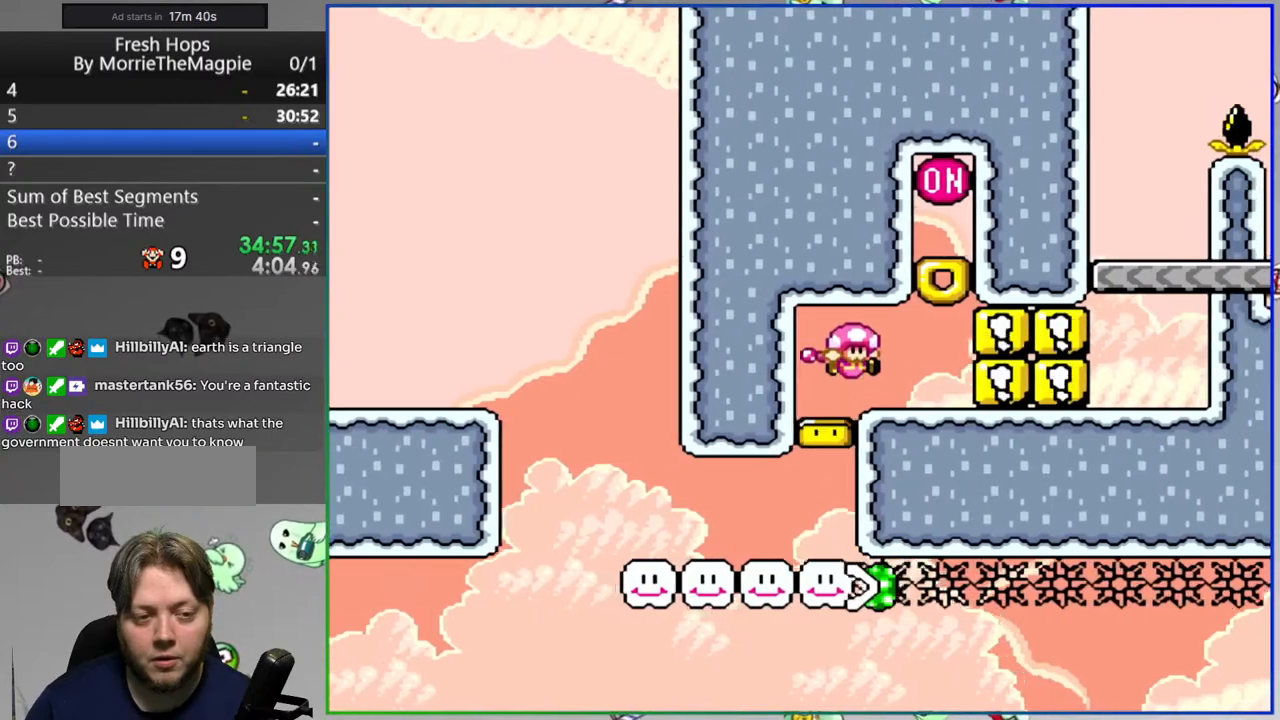
{"buttons": ["Y", "DPAD_RIGHT"], "events": [[150, "B", "up"]]}
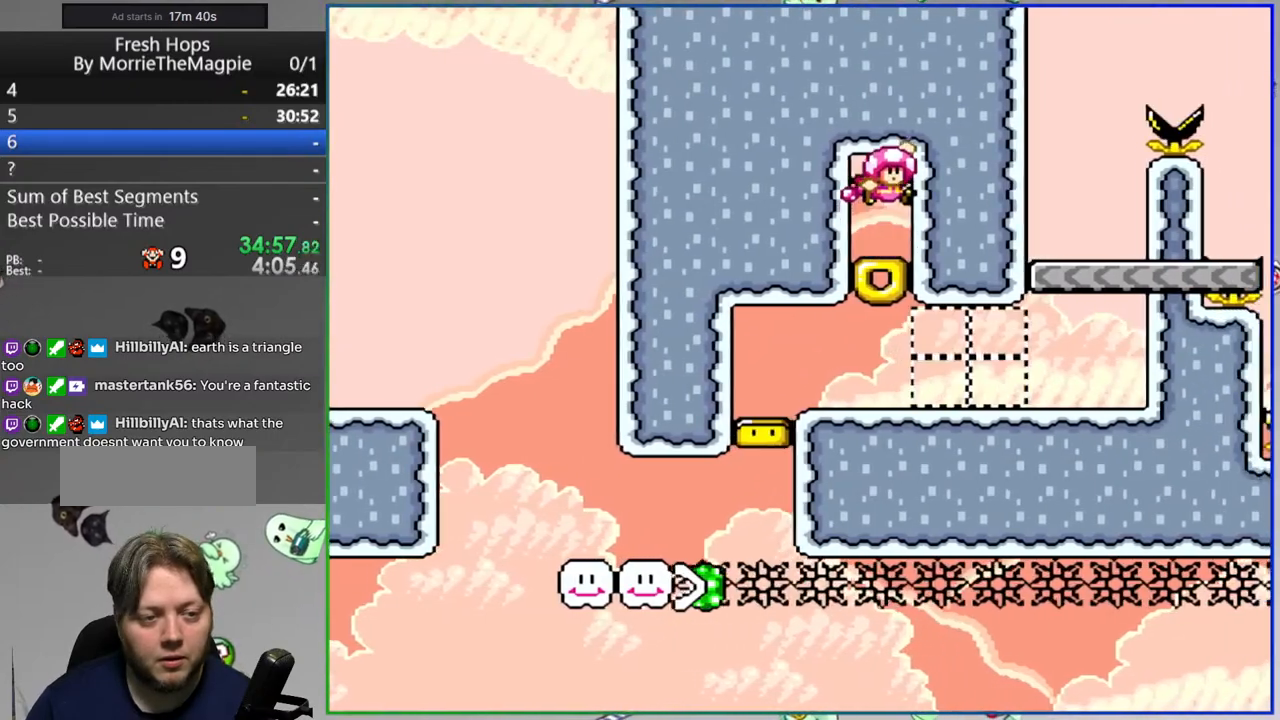
{"buttons": ["Y", "DPAD_RIGHT"], "events": []}
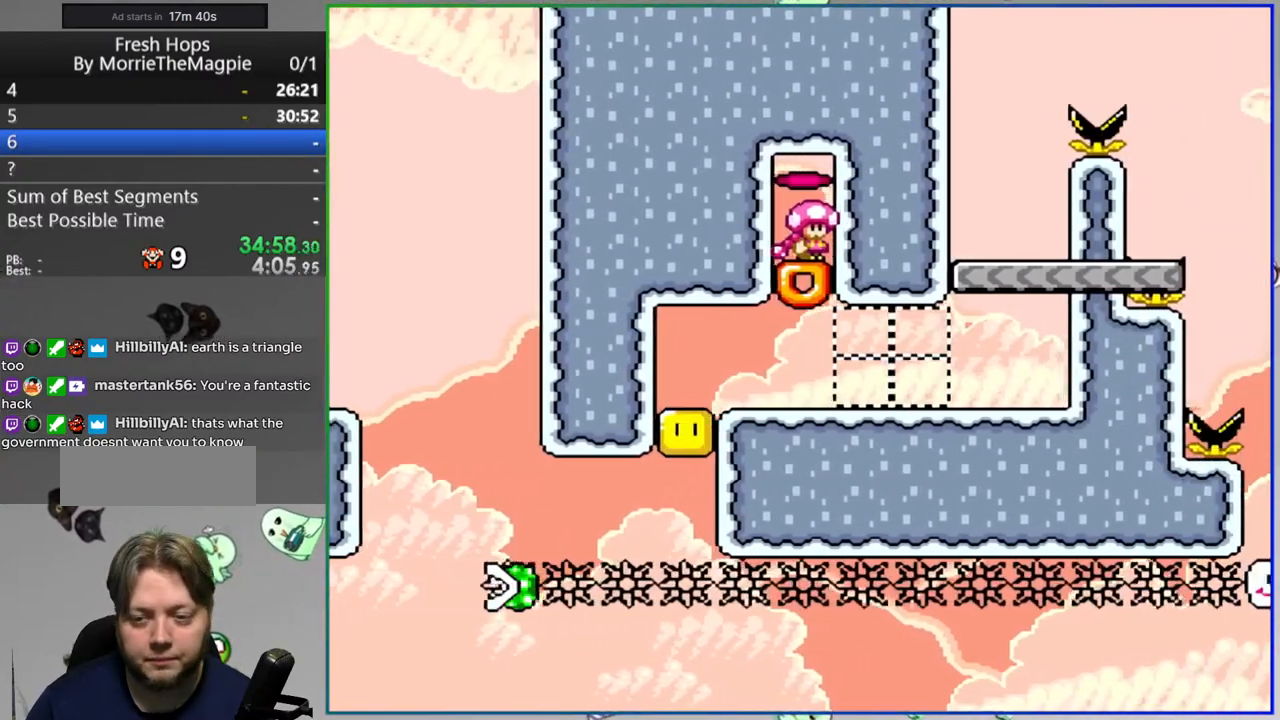
{"buttons": ["Y", "DPAD_RIGHT"], "events": []}
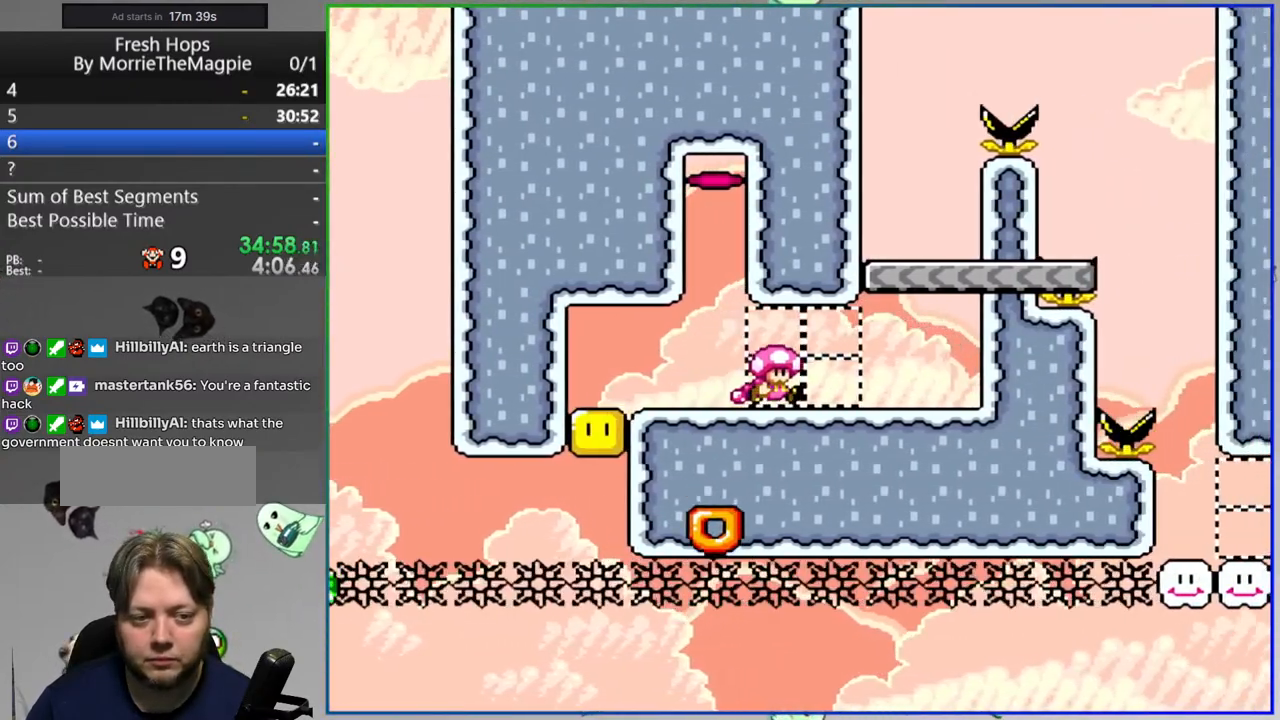
{"buttons": ["B", "Y", "DPAD_RIGHT"], "events": [[50, "B", "down"], [83, "DPAD_RIGHT", "up"], [133, "DPAD_LEFT", "down"], [167, "B", "up"], [450, "DPAD_LEFT", "up"], [483, "DPAD_RIGHT", "down"], [500, "B", "down"]]}
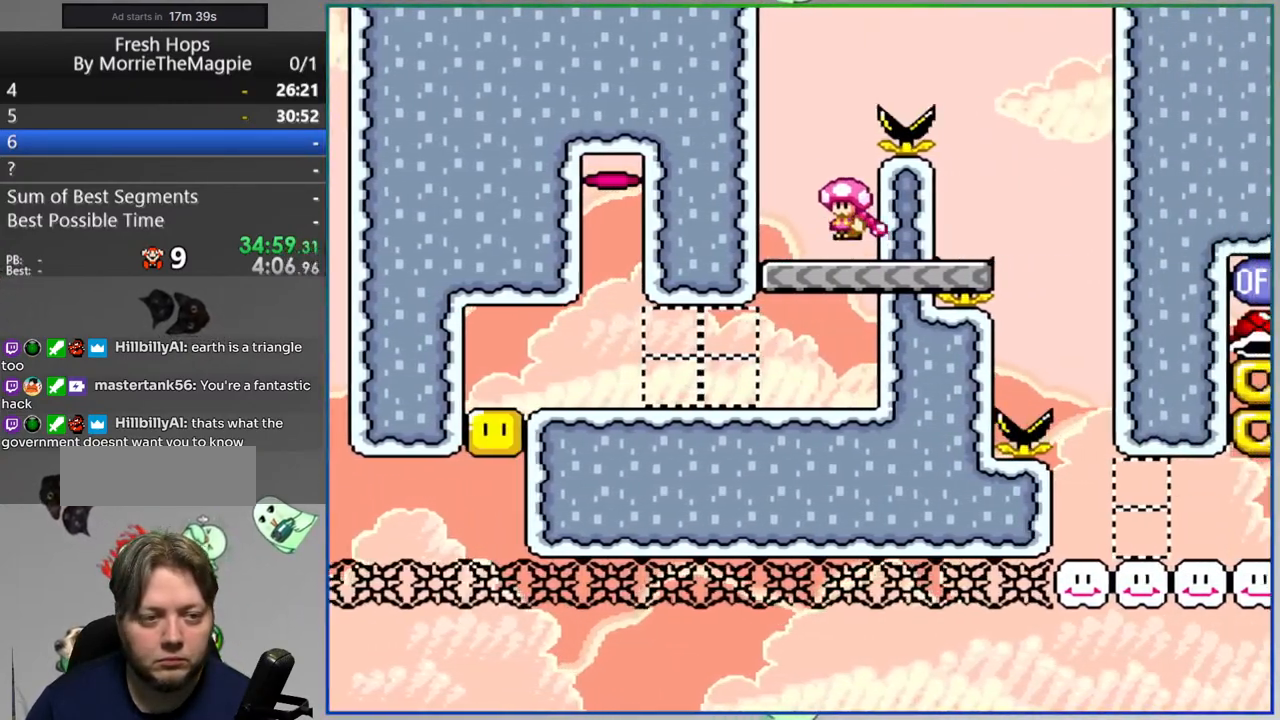
{"buttons": ["B", "Y", "DPAD_RIGHT"], "events": []}
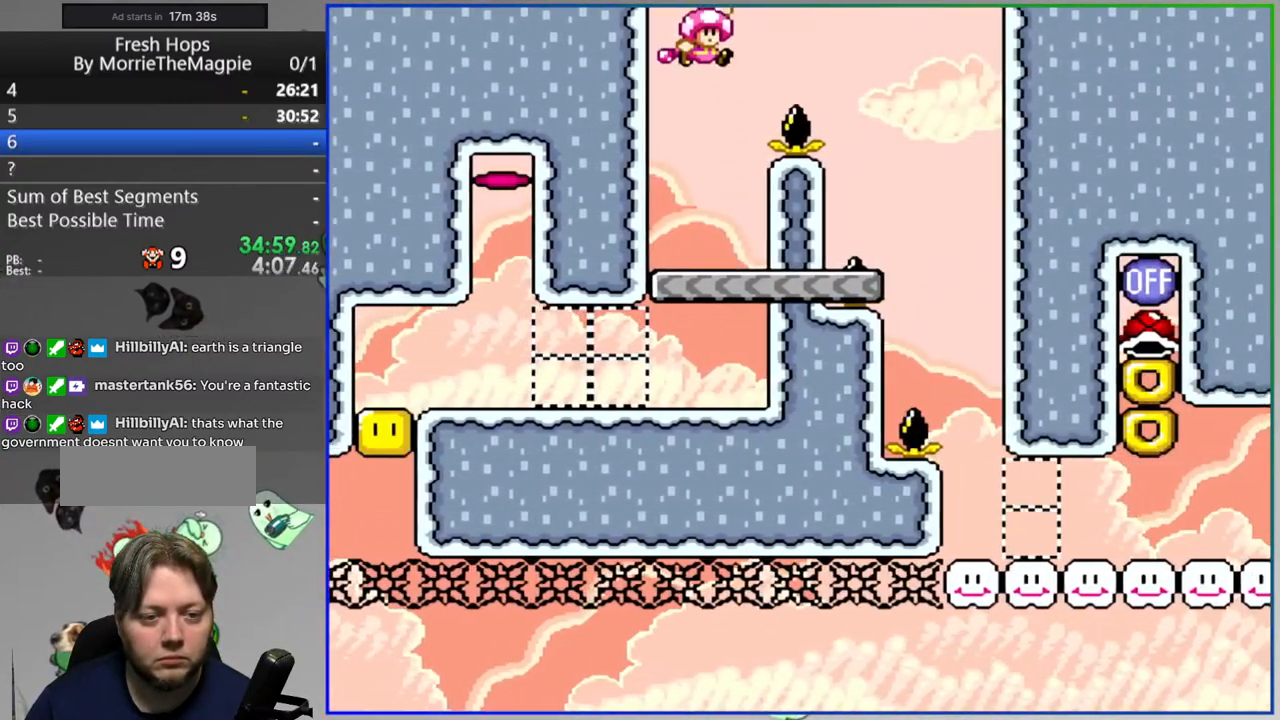
{"buttons": ["Y", "DPAD_RIGHT"], "events": [[67, "B", "up"]]}
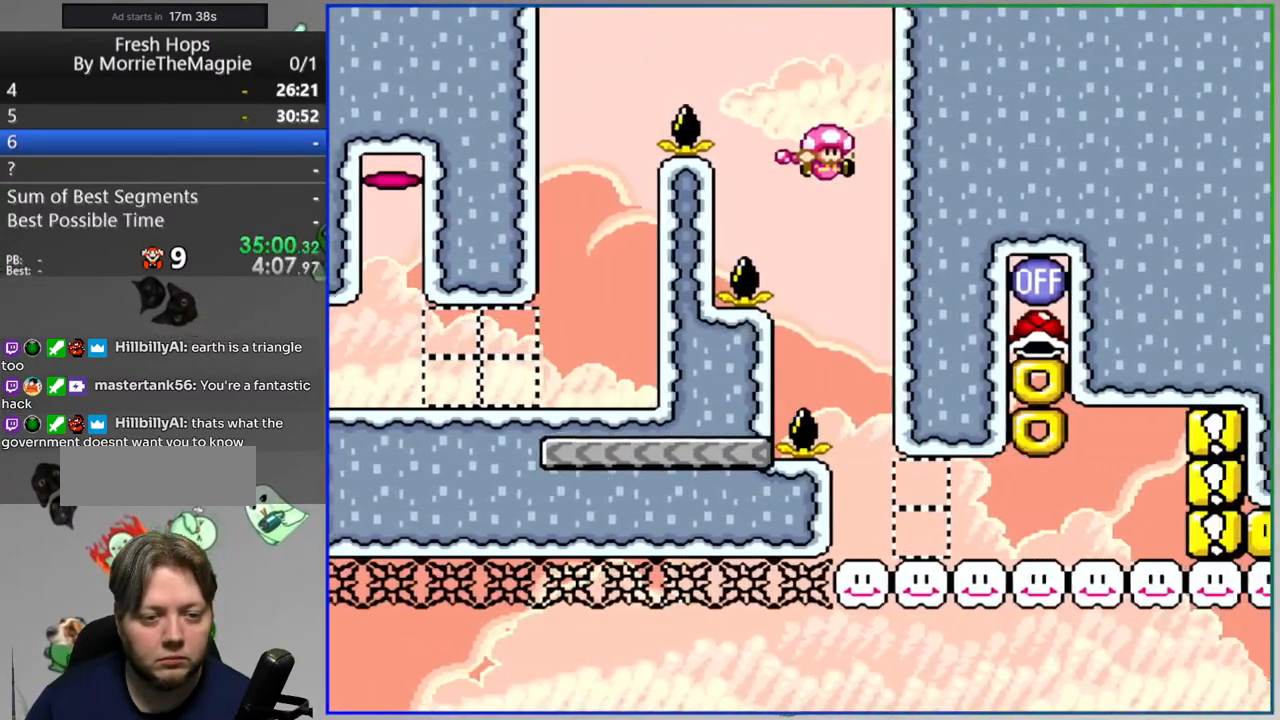
{"buttons": ["Y", "DPAD_RIGHT"], "events": []}
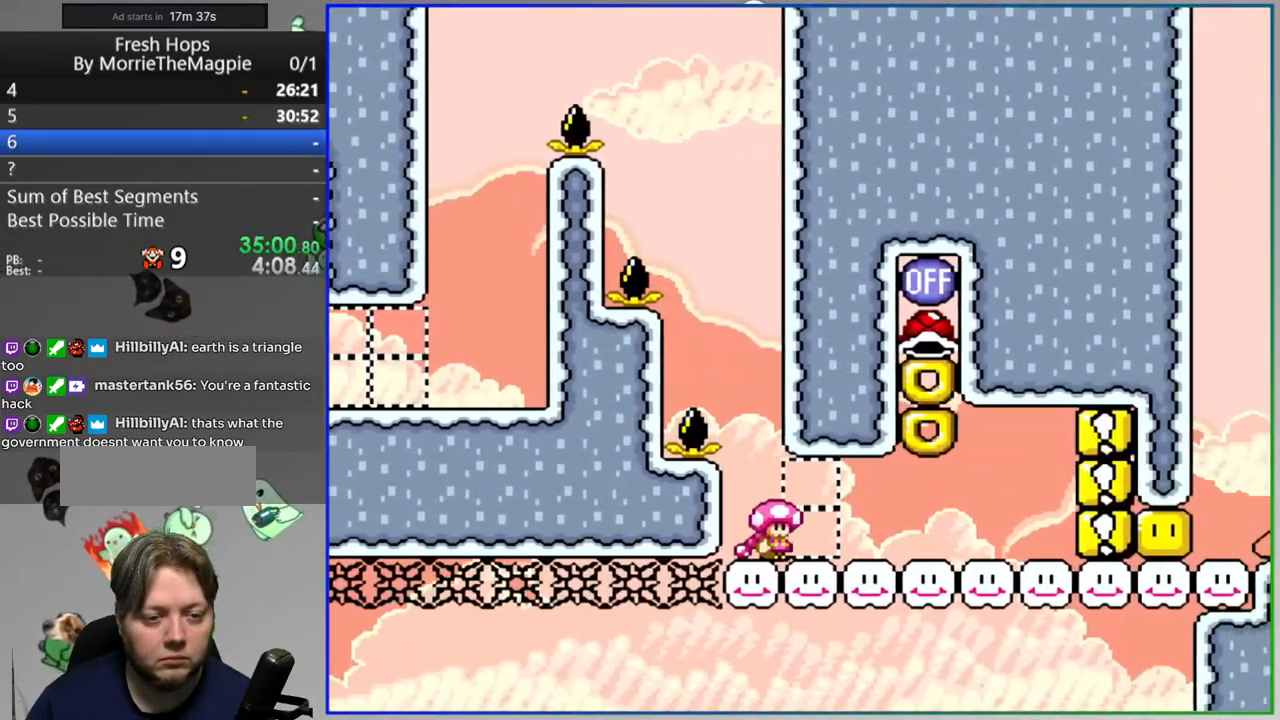
{"buttons": ["B", "Y", "DPAD_RIGHT"], "events": [[117, "DPAD_RIGHT", "up"], [133, "B", "down"], [167, "DPAD_LEFT", "down"], [417, "DPAD_LEFT", "up"], [433, "DPAD_RIGHT", "down"]]}
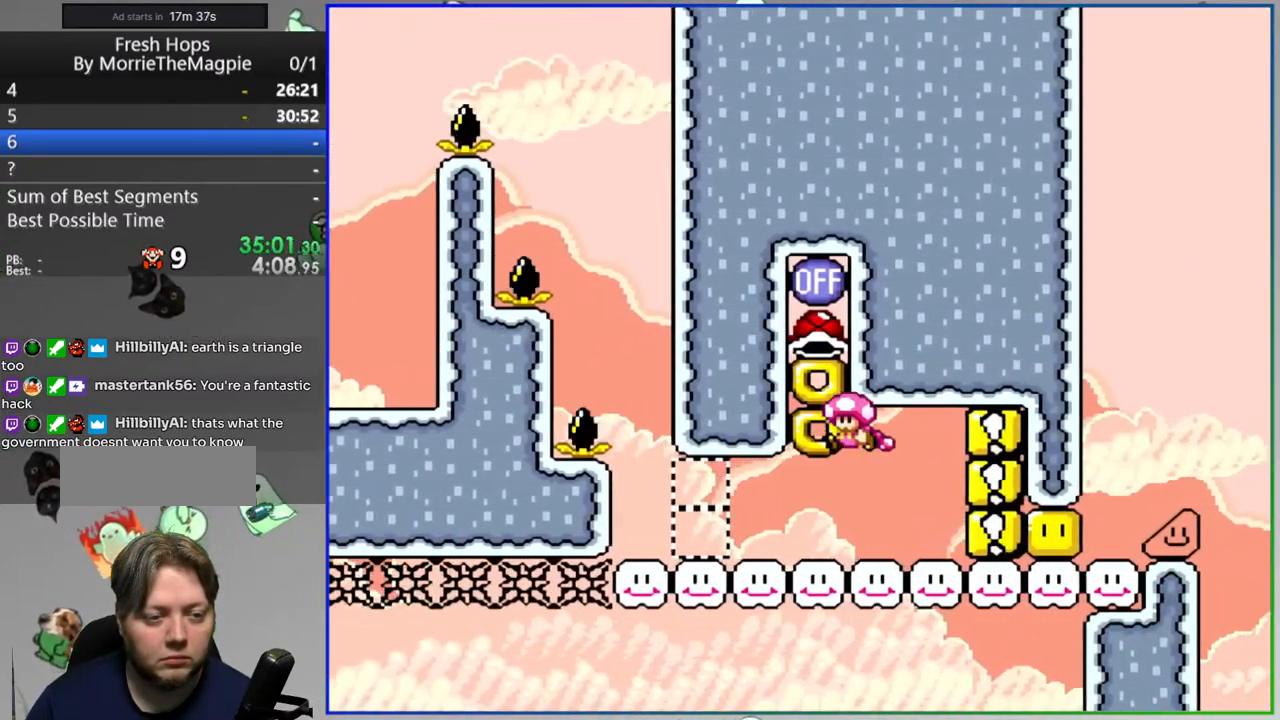
{"buttons": ["B", "Y", "DPAD_LEFT"], "events": [[17, "DPAD_RIGHT", "up"], [67, "B", "up"], [67, "DPAD_LEFT", "down"], [133, "B", "down"], [183, "DPAD_LEFT", "up"], [250, "DPAD_RIGHT", "down"], [350, "DPAD_RIGHT", "up"], [433, "DPAD_LEFT", "down"]]}
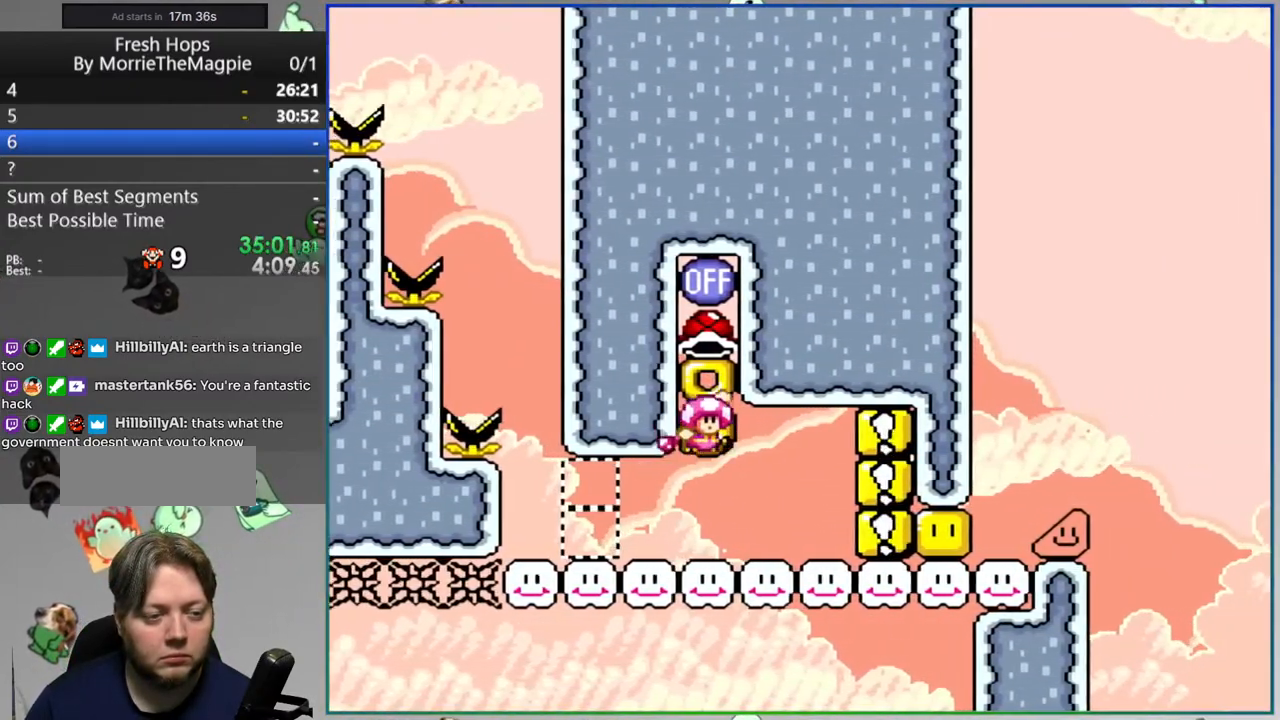
{"buttons": ["Y"], "events": [[50, "DPAD_LEFT", "up"], [50, "DPAD_RIGHT", "down"], [67, "B", "up"], [150, "B", "down"], [167, "DPAD_RIGHT", "up"], [267, "B", "up"]]}
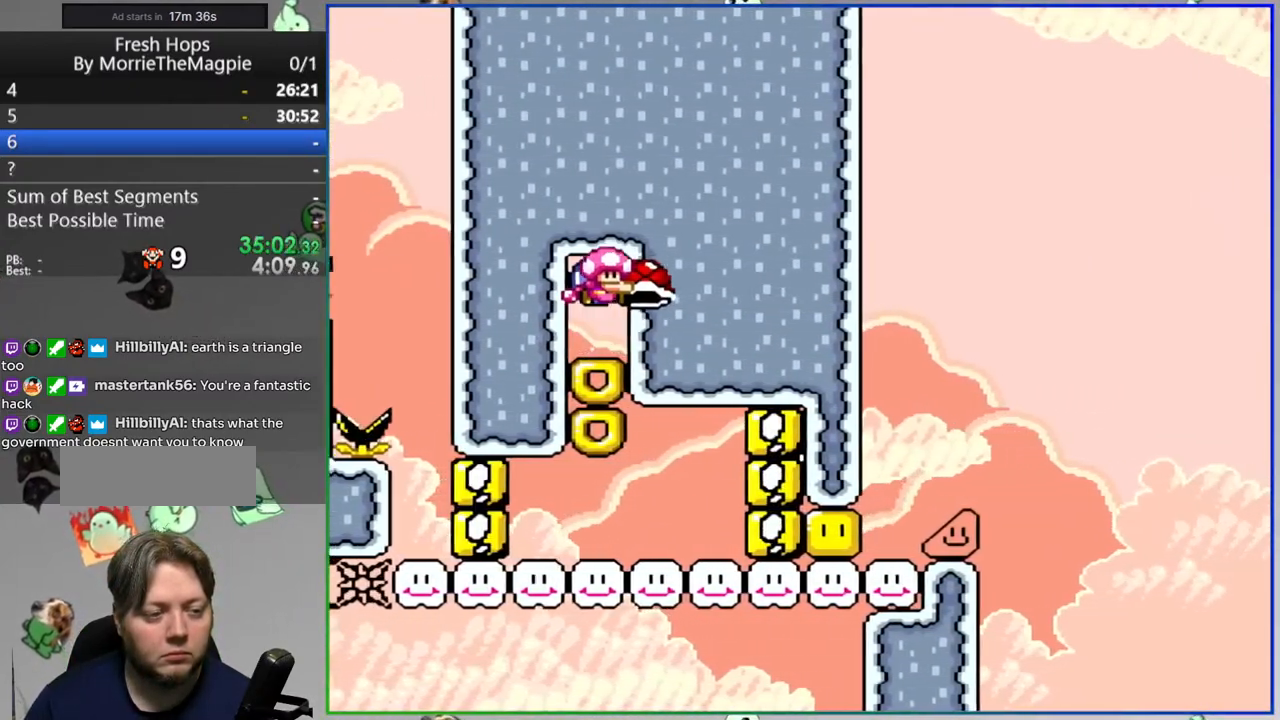
{"buttons": ["Y", "DPAD_RIGHT"], "events": [[383, "DPAD_RIGHT", "down"]]}
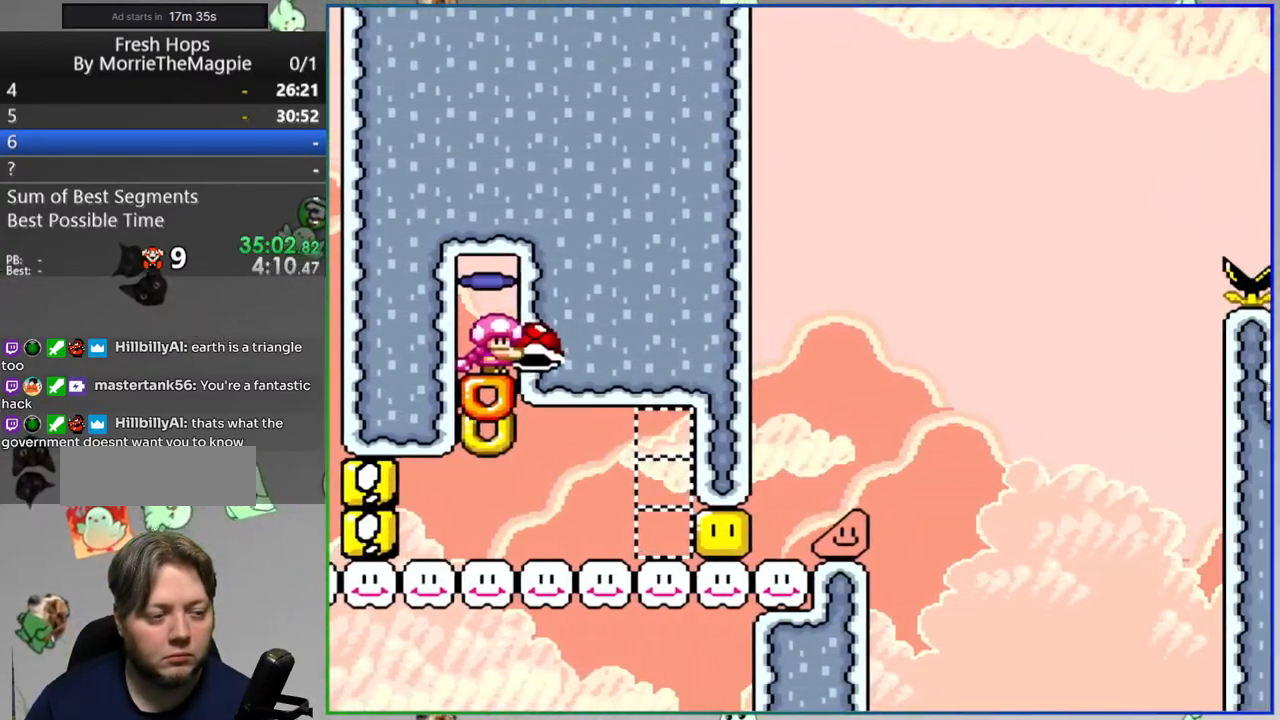
{"buttons": ["Y", "DPAD_RIGHT"], "events": []}